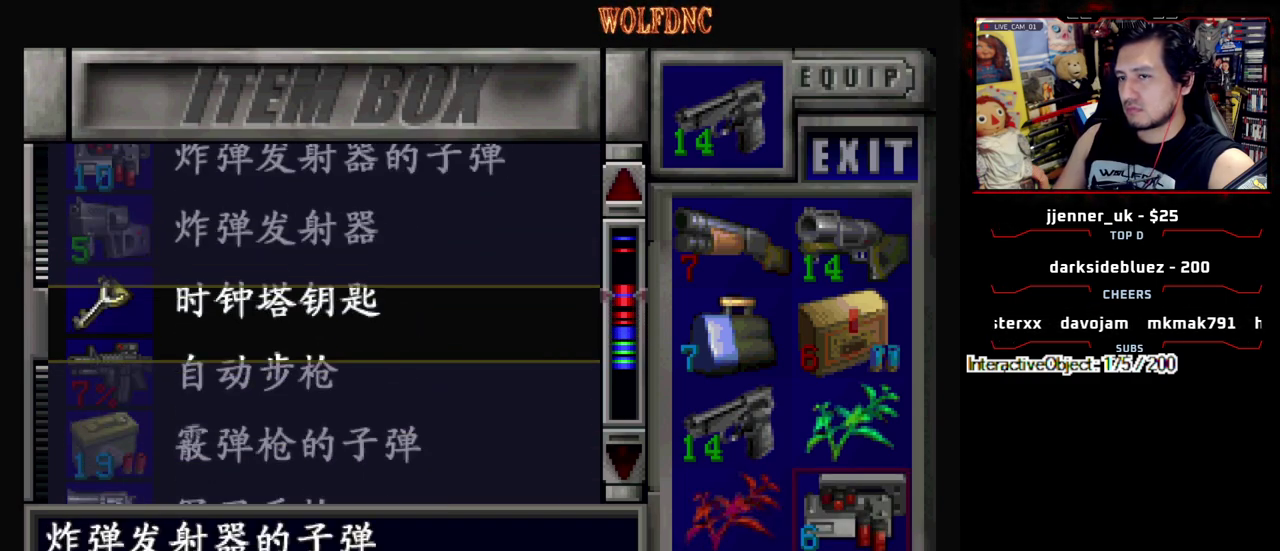
Gameplay with a controller (PlayStation layout); each line is a JSON object with the inputs held at the frame after it. "events" lists button and stick changes between this image and that frame as [ms after this image, input, new state], when the widget could be followed in between. Not read: L3 R3.
{"buttons": [], "events": [[17, "DPAD_UP", "up"], [150, "DPAD_UP", "down"], [350, "DPAD_UP", "up"]]}
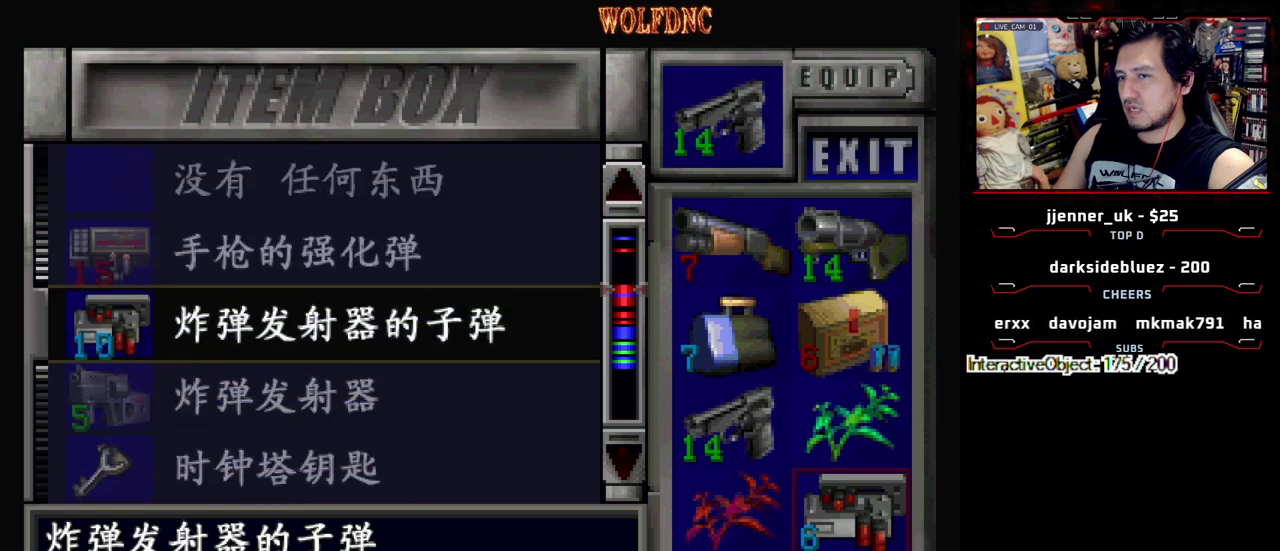
{"buttons": [], "events": [[167, "CROSS", "down"], [267, "CROSS", "up"], [317, "CROSS", "down"], [500, "CROSS", "up"]]}
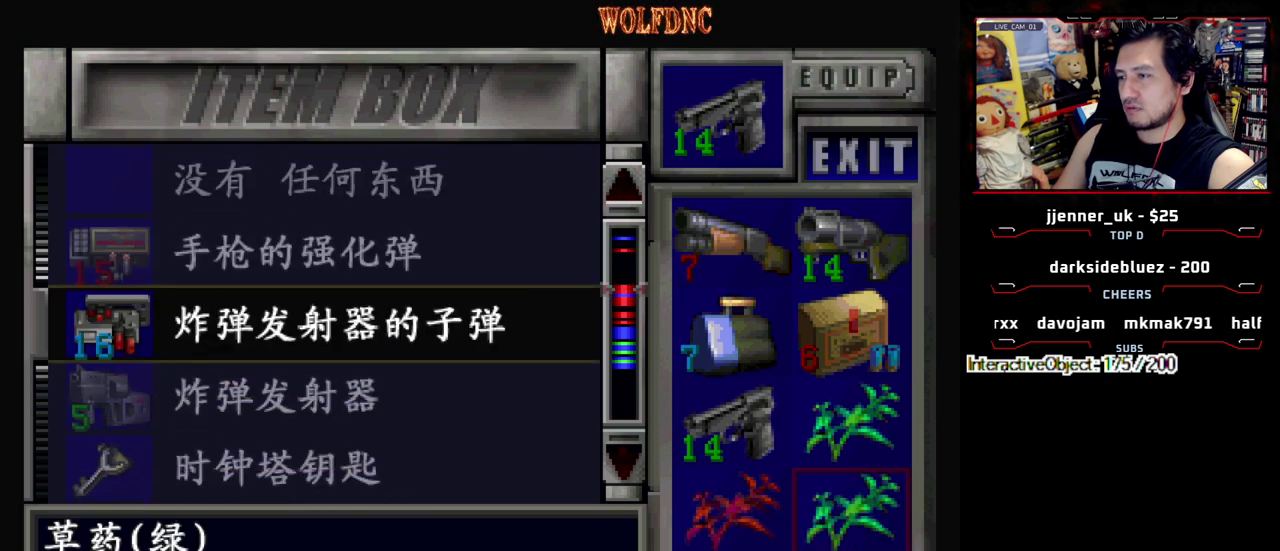
{"buttons": ["DPAD_UP"], "events": [[417, "DPAD_UP", "down"]]}
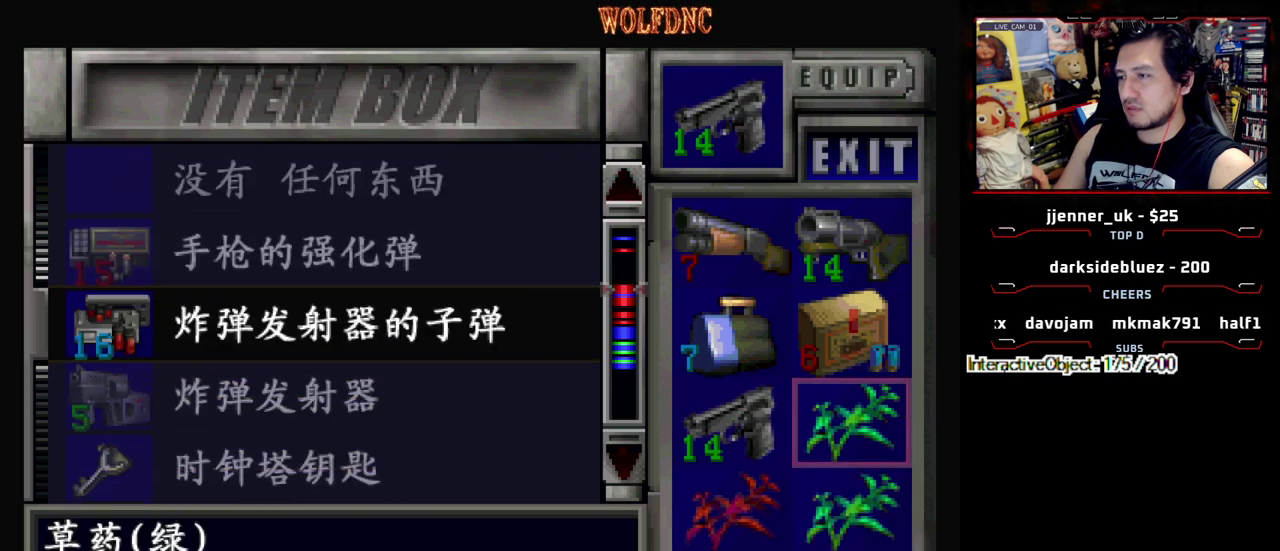
{"buttons": [], "events": [[200, "DPAD_UP", "up"]]}
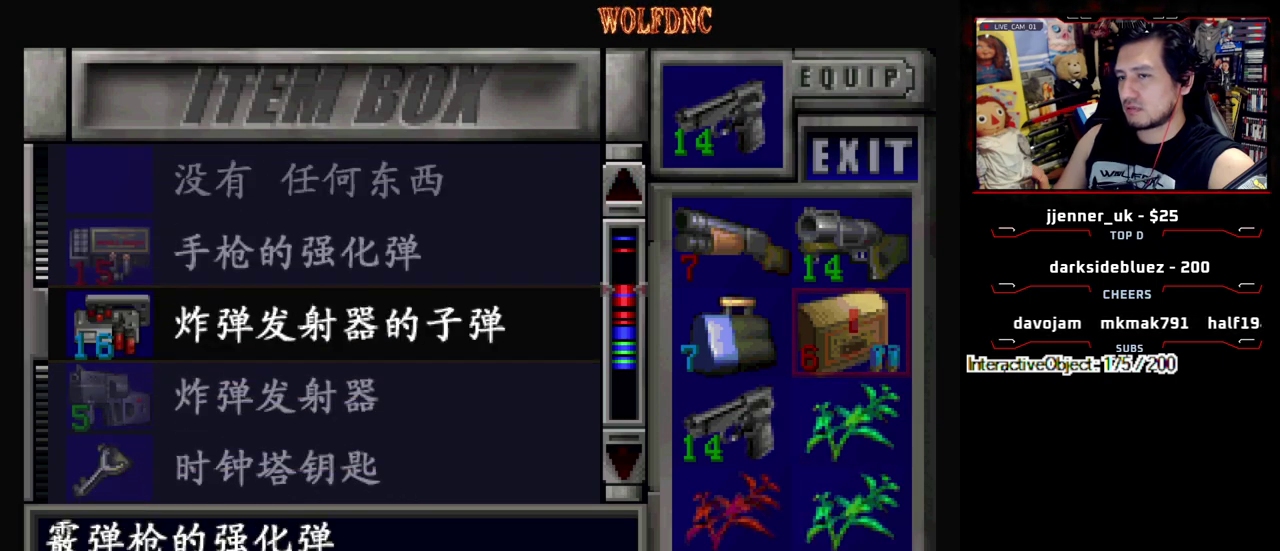
{"buttons": [], "events": [[33, "CROSS", "down"], [167, "CROSS", "up"], [317, "DPAD_UP", "down"], [400, "DPAD_UP", "up"]]}
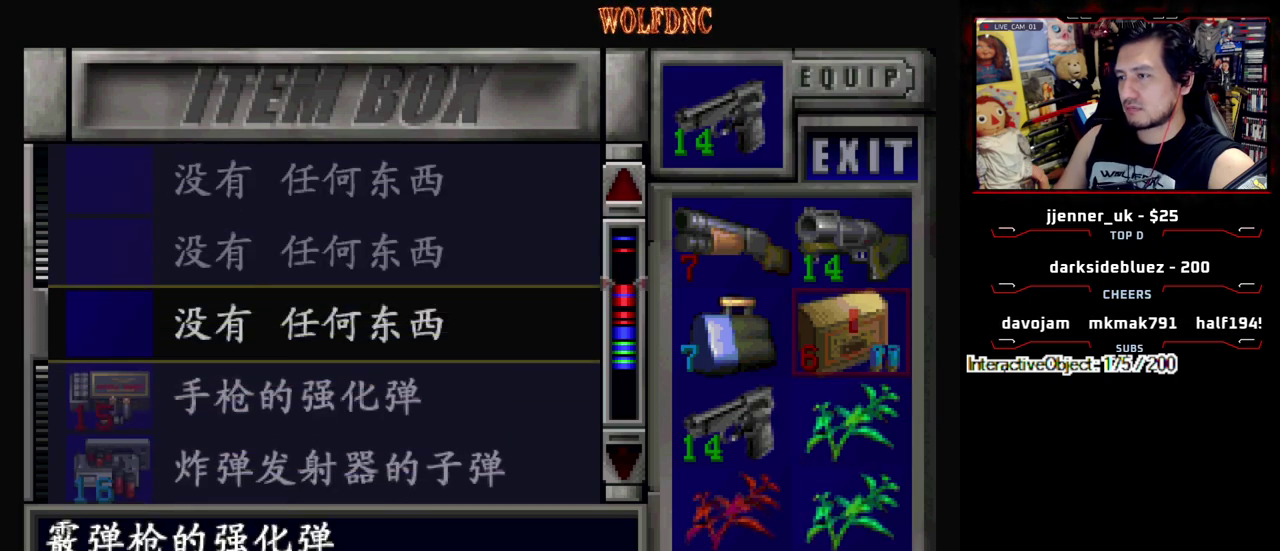
{"buttons": [], "events": [[100, "SQUARE", "down"], [183, "SQUARE", "up"], [233, "DPAD_LEFT", "down"], [283, "DPAD_LEFT", "up"], [333, "CROSS", "down"], [417, "CROSS", "up"]]}
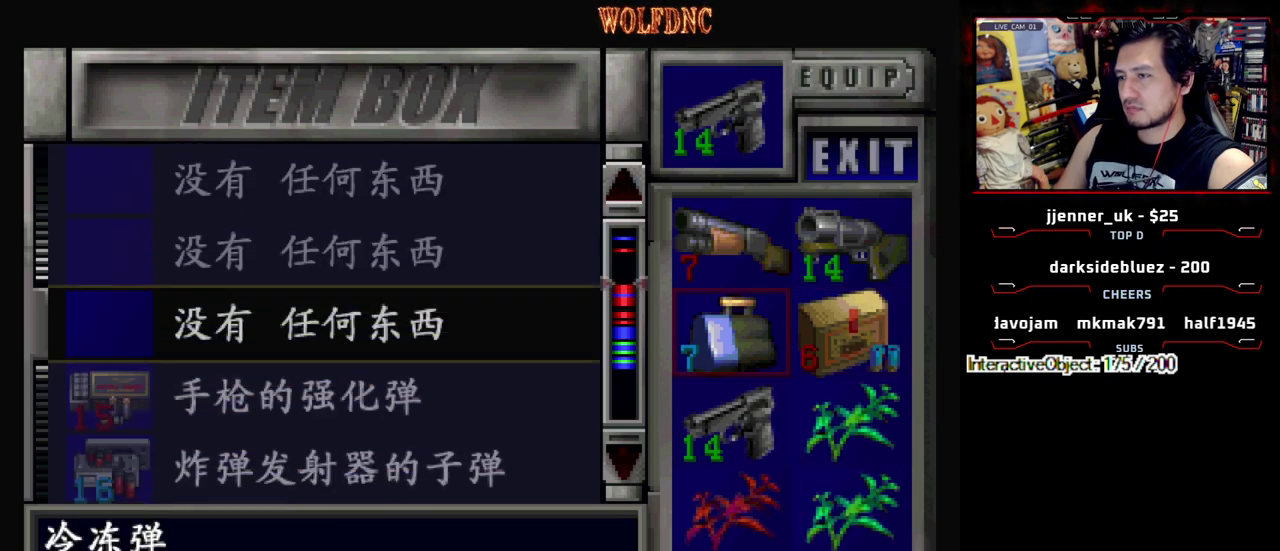
{"buttons": [], "events": [[250, "CROSS", "down"], [383, "CROSS", "up"]]}
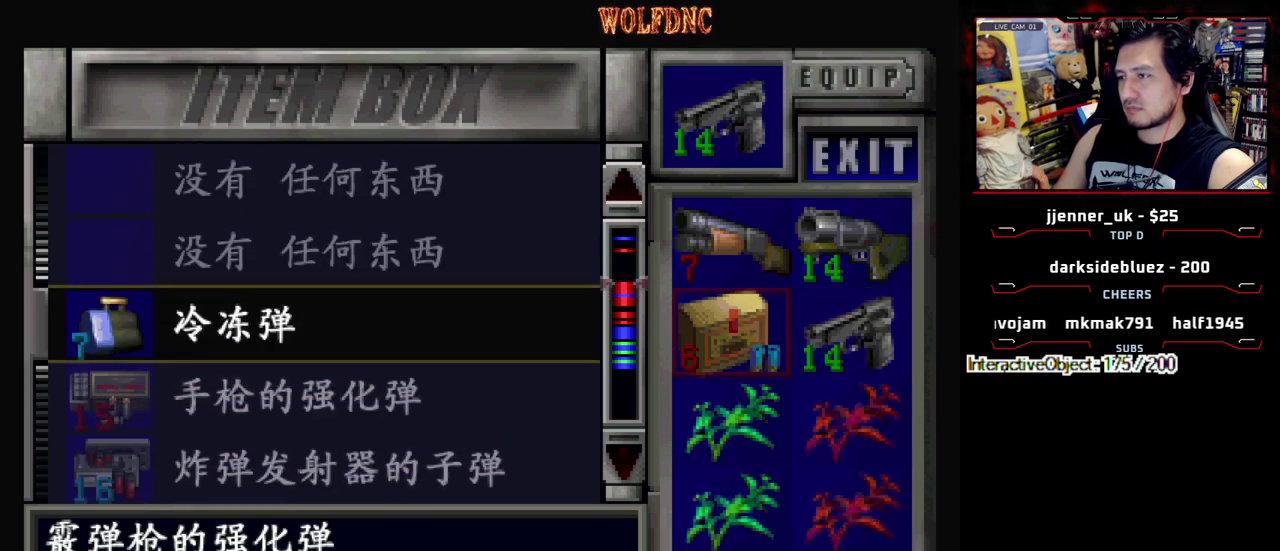
{"buttons": [], "events": [[167, "DPAD_UP", "down"], [267, "DPAD_RIGHT", "down"], [317, "DPAD_UP", "up"], [367, "DPAD_RIGHT", "up"]]}
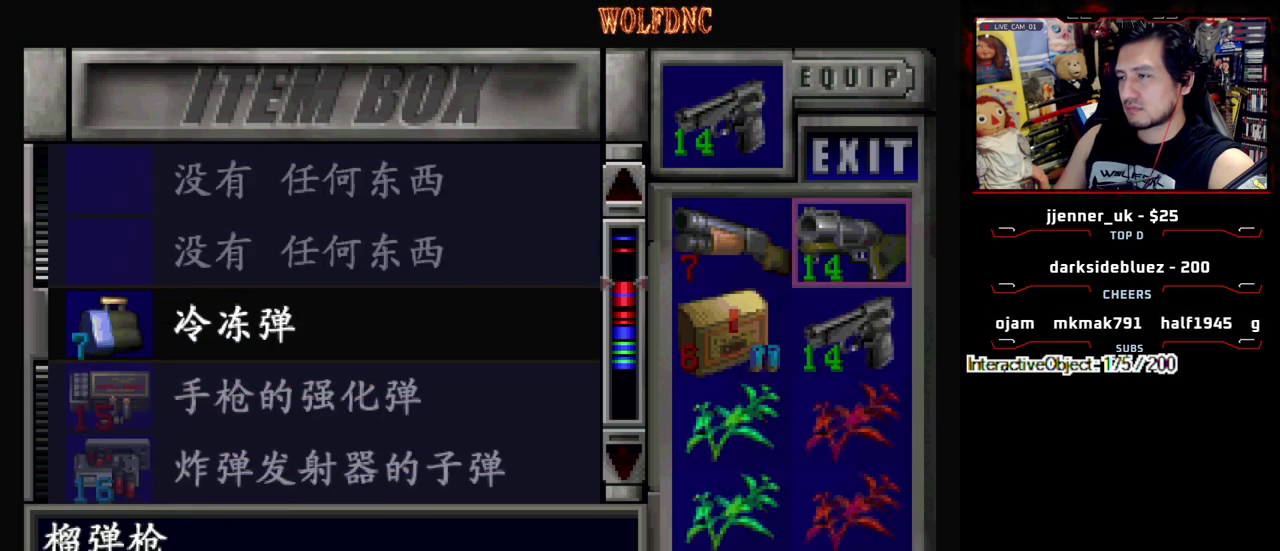
{"buttons": [], "events": [[50, "DPAD_DOWN", "down"], [183, "DPAD_LEFT", "down"], [283, "DPAD_DOWN", "up"], [333, "DPAD_LEFT", "up"]]}
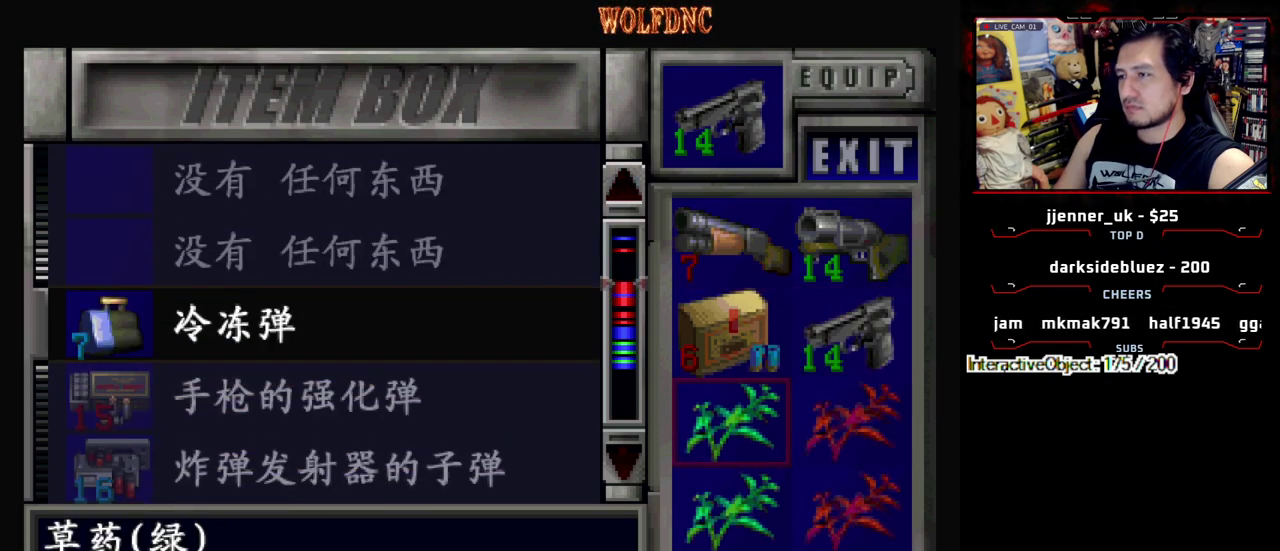
{"buttons": ["CROSS"], "events": [[250, "DPAD_DOWN", "down"], [300, "DPAD_DOWN", "up"], [433, "CROSS", "down"]]}
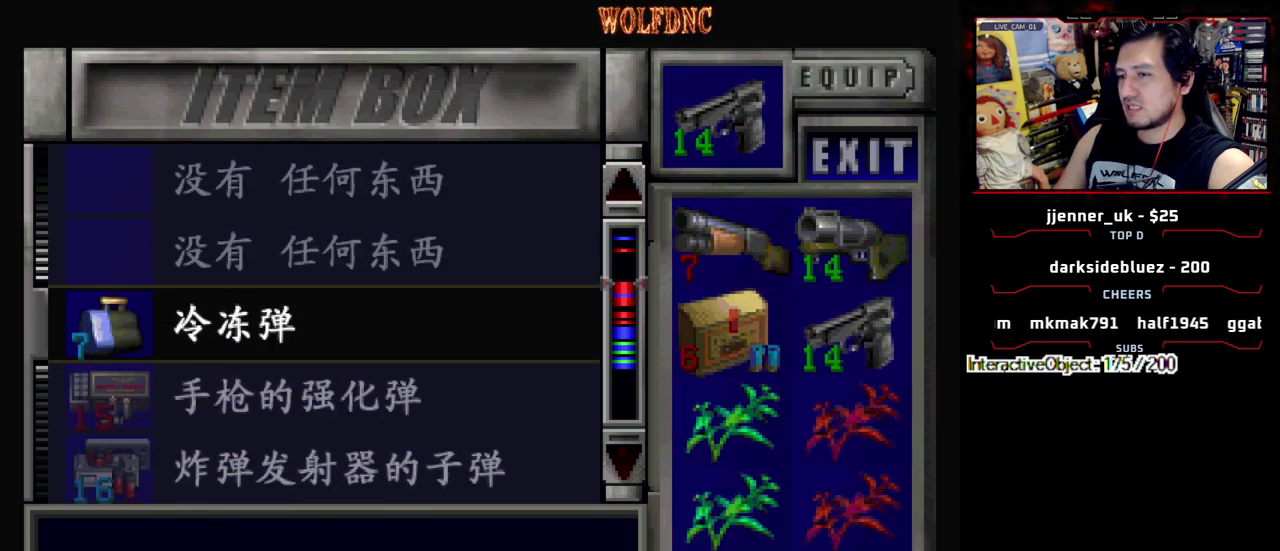
{"buttons": [], "events": [[33, "CROSS", "up"], [33, "DPAD_DOWN", "down"], [400, "DPAD_DOWN", "up"]]}
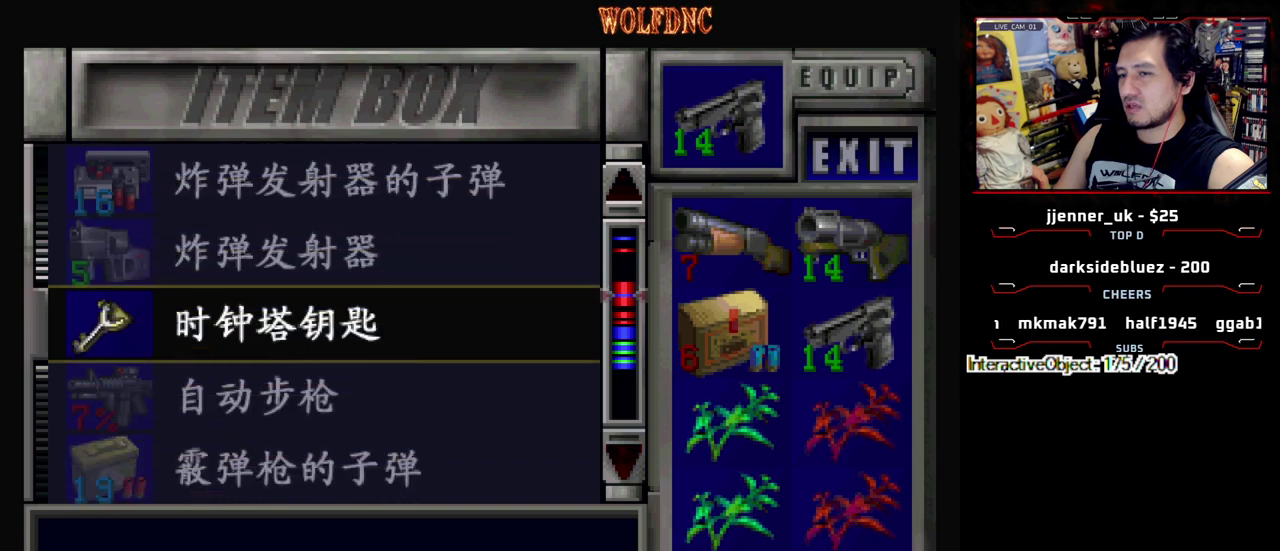
{"buttons": [], "events": [[233, "DPAD_DOWN", "down"], [383, "DPAD_DOWN", "up"]]}
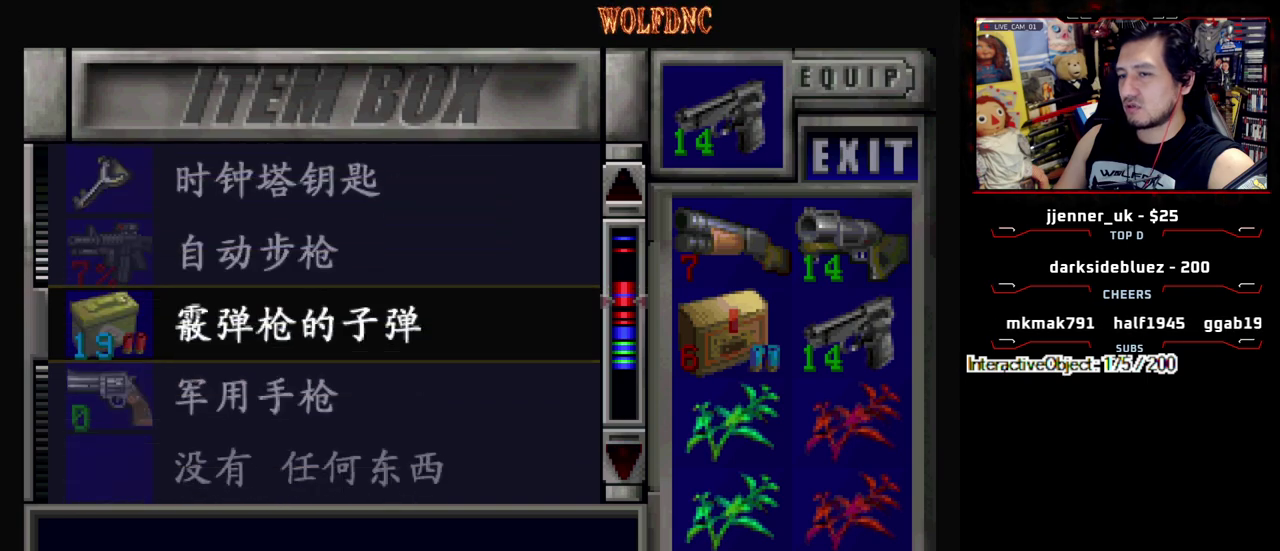
{"buttons": [], "events": []}
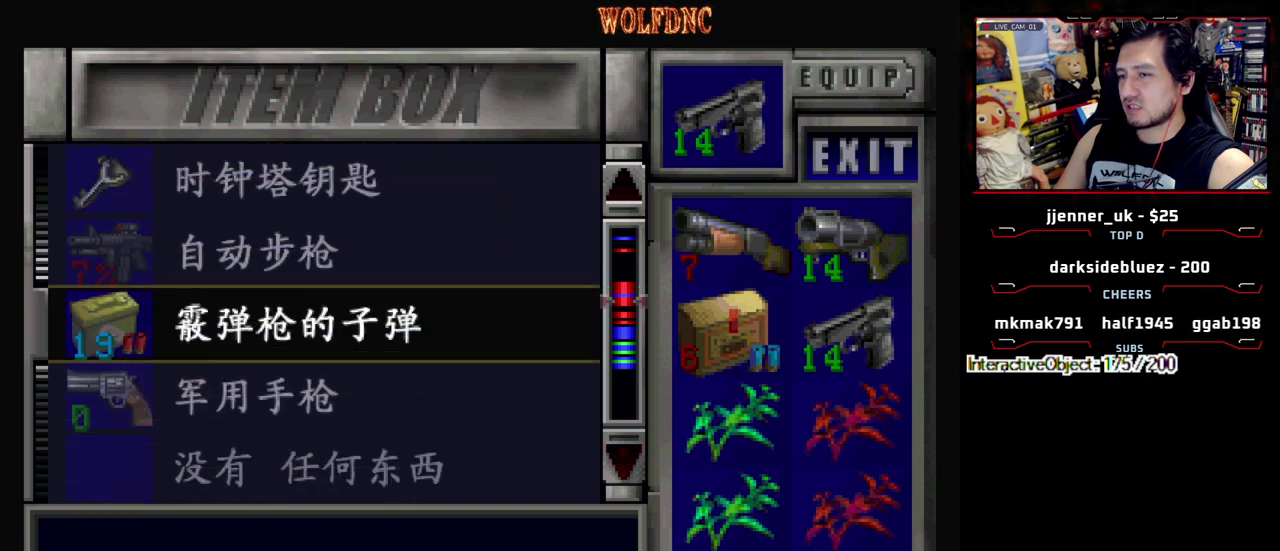
{"buttons": [], "events": []}
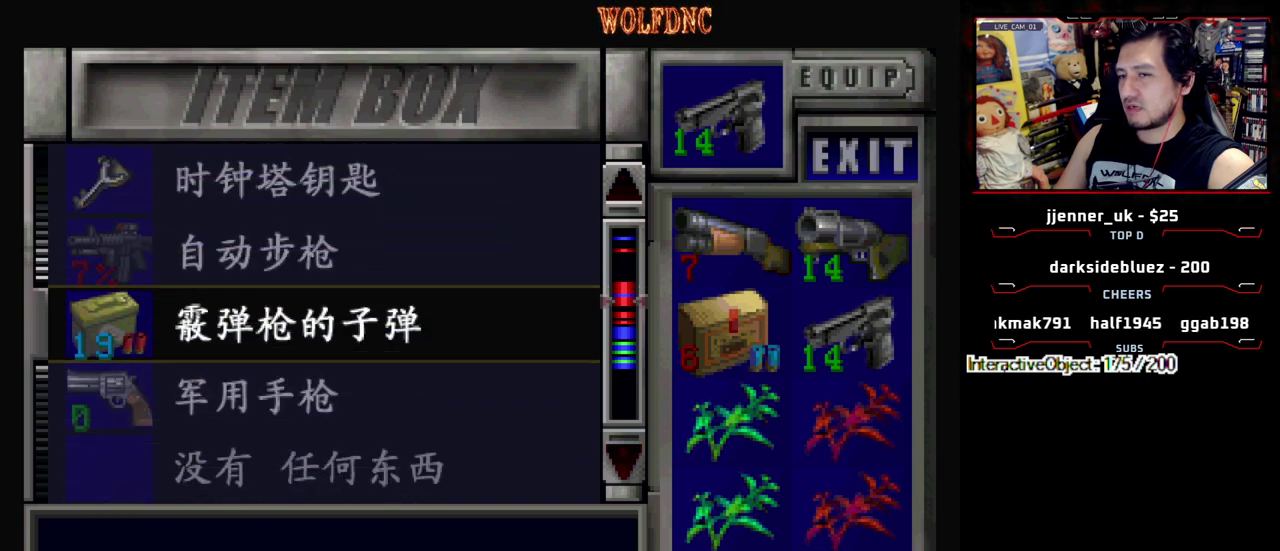
{"buttons": [], "events": []}
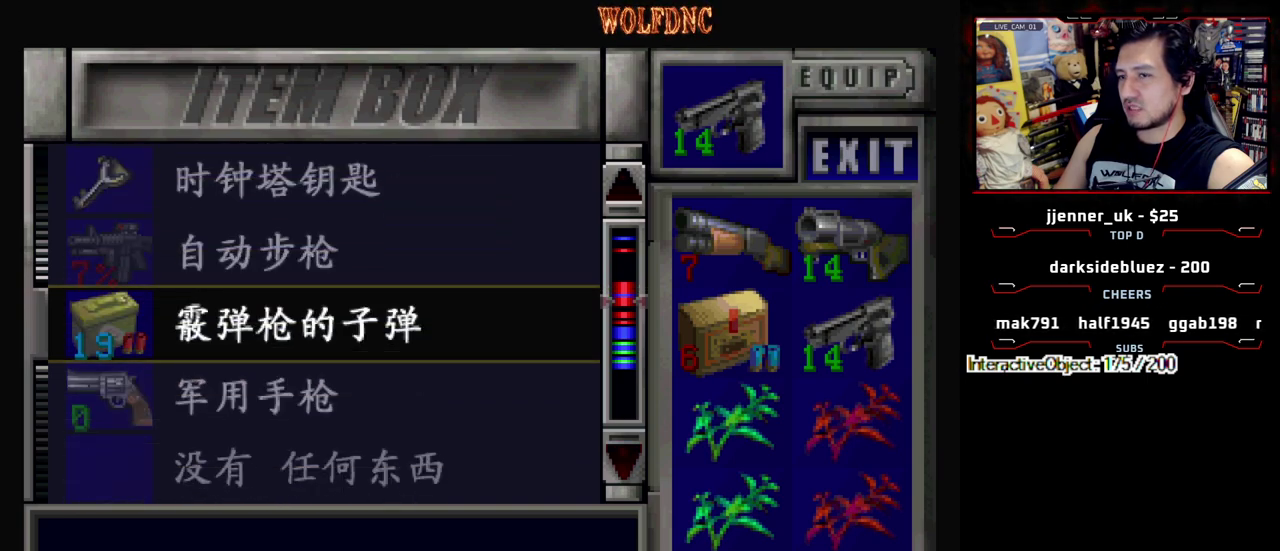
{"buttons": ["DPAD_DOWN"], "events": [[300, "DPAD_DOWN", "down"]]}
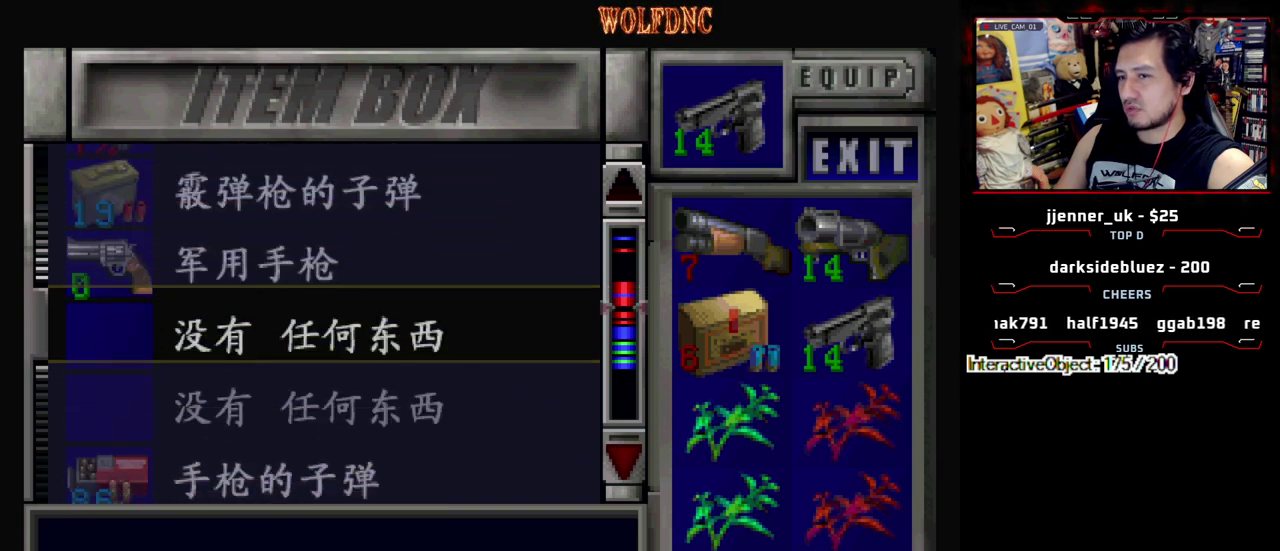
{"buttons": [], "events": [[367, "DPAD_DOWN", "up"]]}
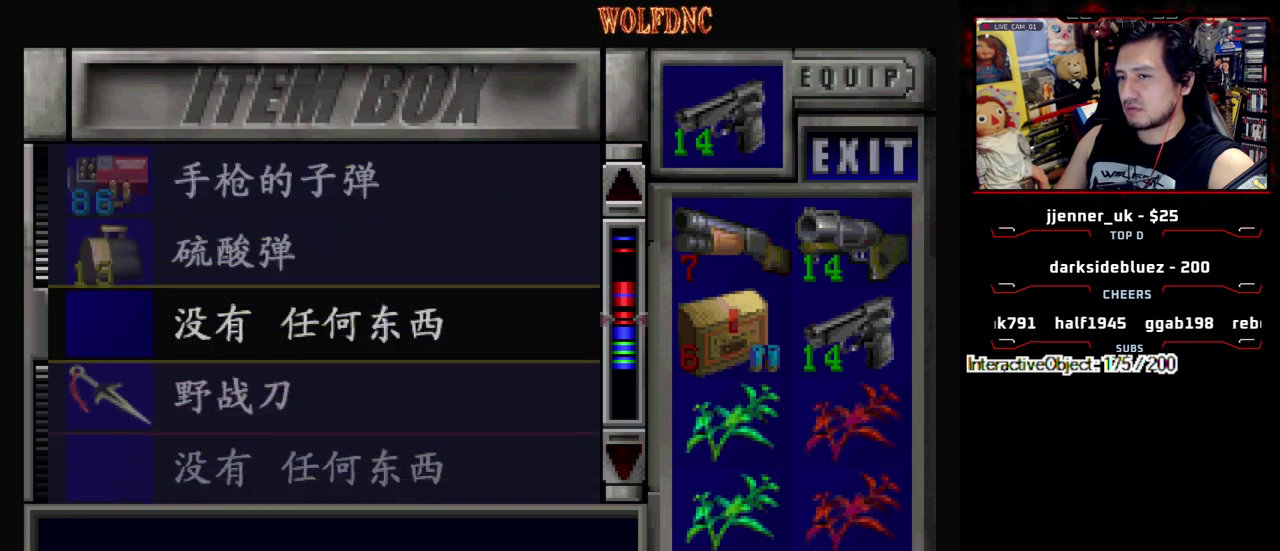
{"buttons": [], "events": [[150, "DPAD_UP", "down"], [283, "DPAD_UP", "up"]]}
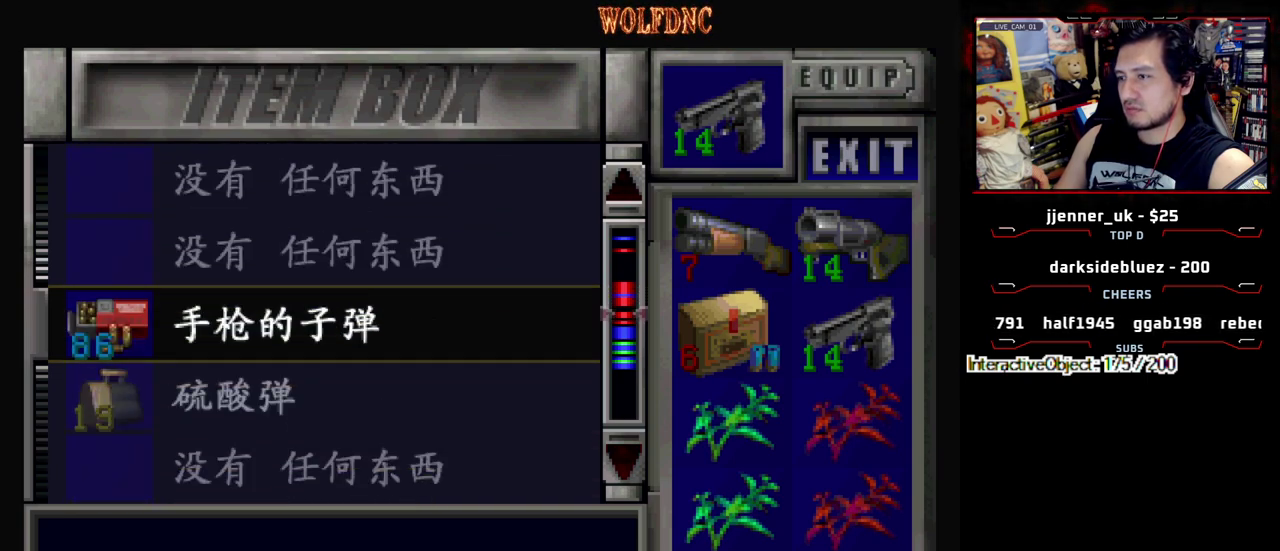
{"buttons": [], "events": []}
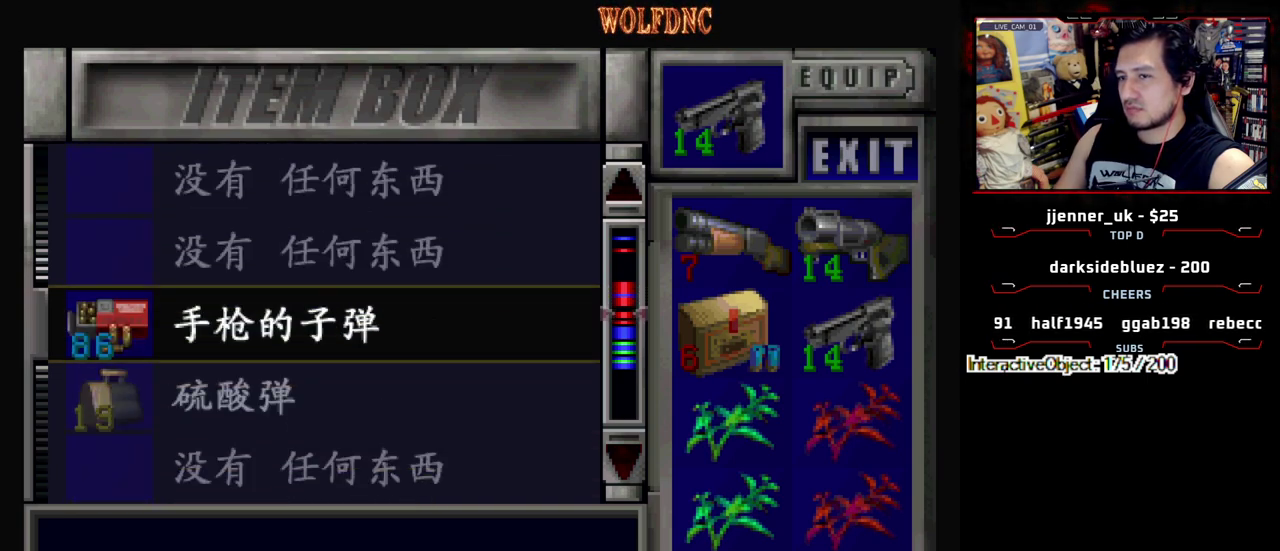
{"buttons": [], "events": [[33, "DPAD_UP", "down"], [400, "DPAD_UP", "up"]]}
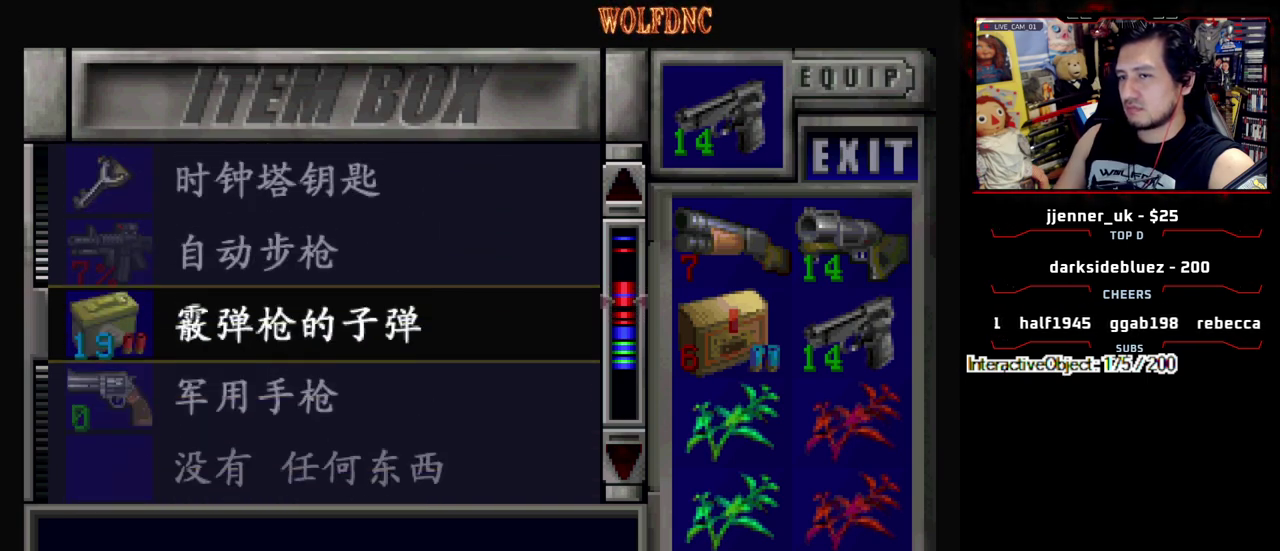
{"buttons": [], "events": [[233, "DPAD_UP", "down"], [333, "DPAD_UP", "up"]]}
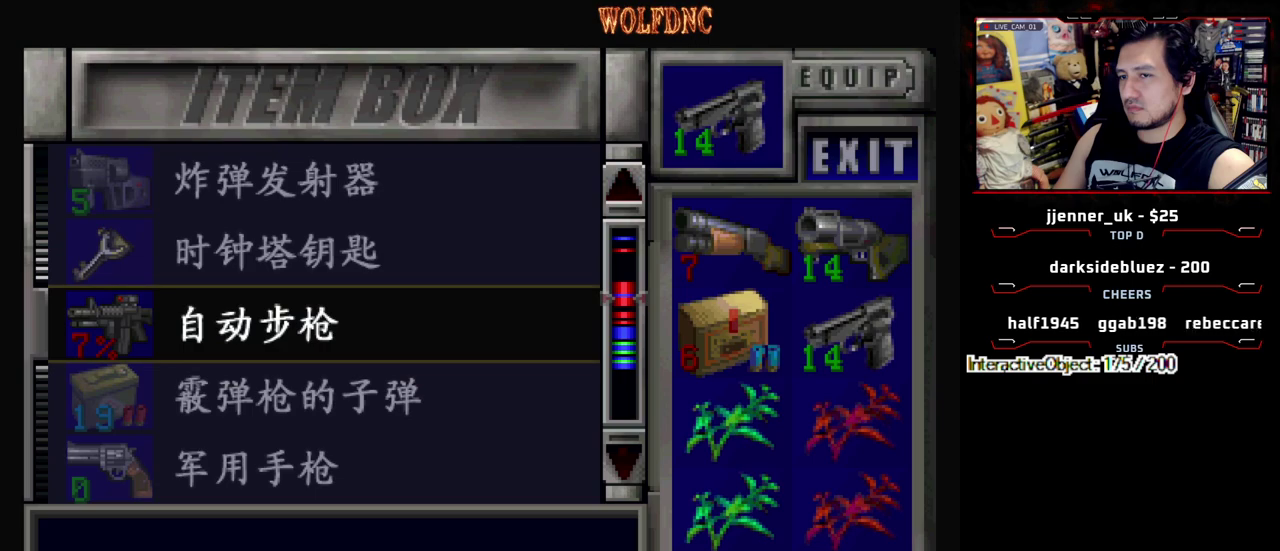
{"buttons": [], "events": [[150, "DPAD_UP", "down"], [383, "DPAD_UP", "up"]]}
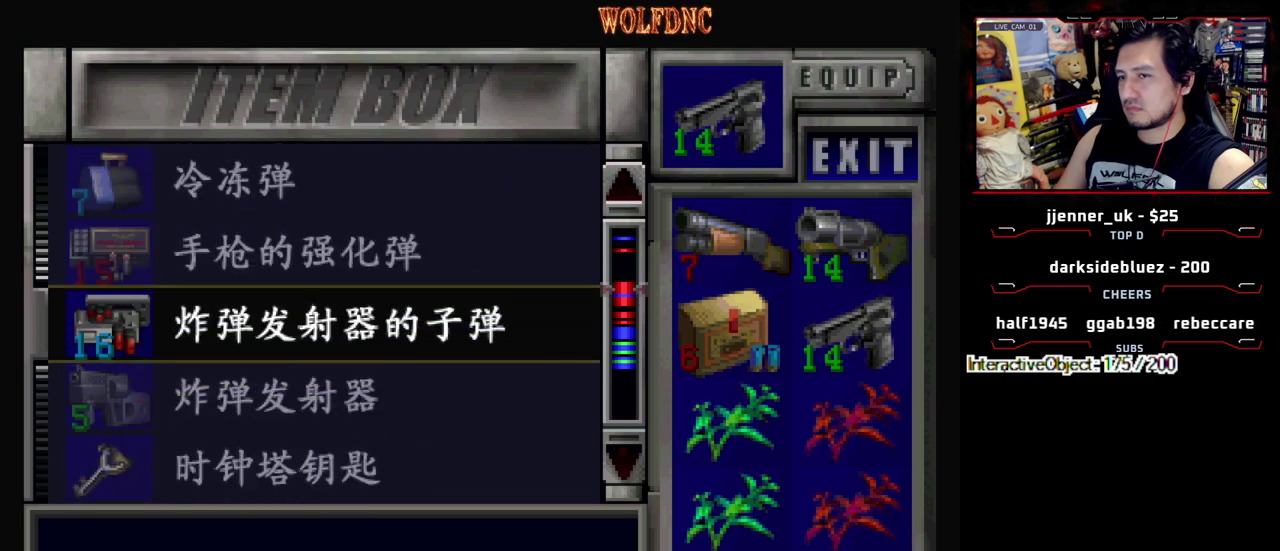
{"buttons": ["DPAD_UP"], "events": [[267, "DPAD_DOWN", "down"], [317, "DPAD_DOWN", "up"], [500, "DPAD_UP", "down"]]}
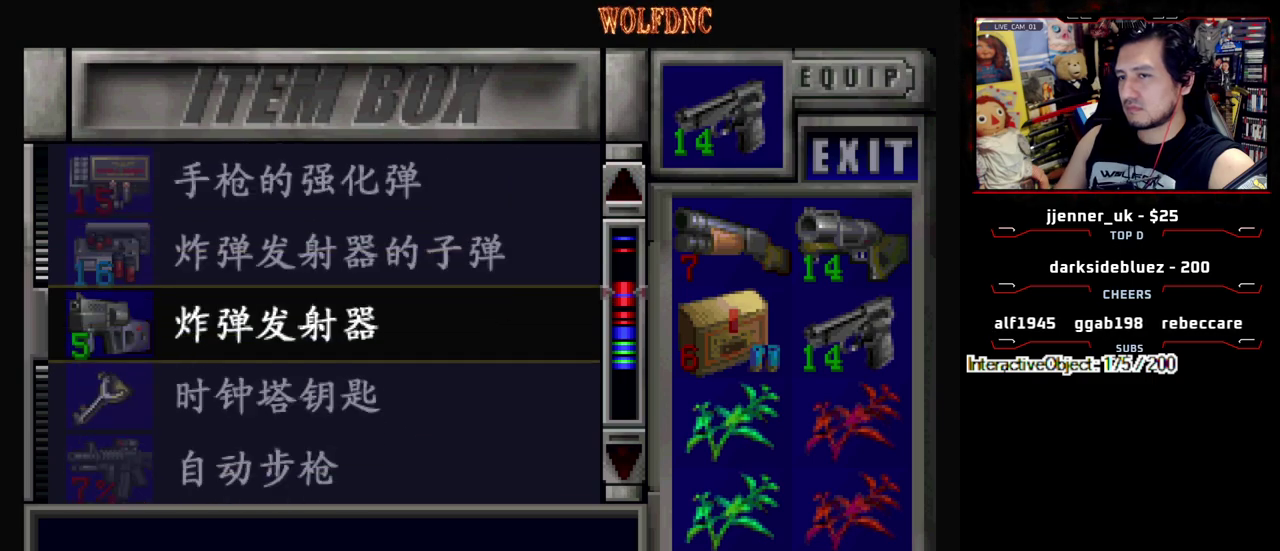
{"buttons": [], "events": [[233, "DPAD_UP", "up"]]}
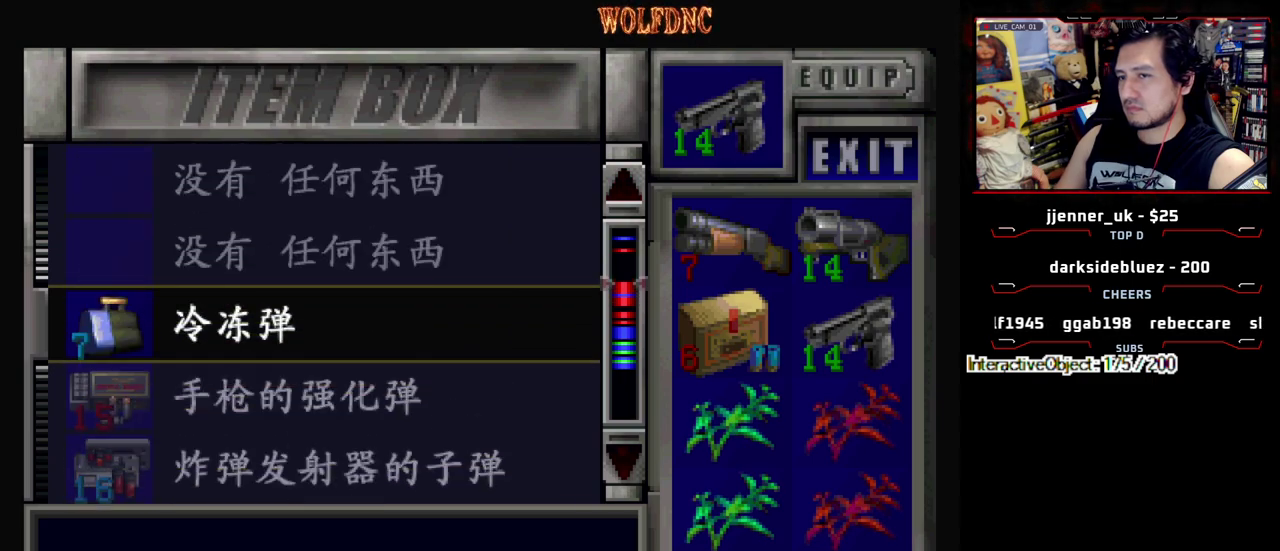
{"buttons": [], "events": []}
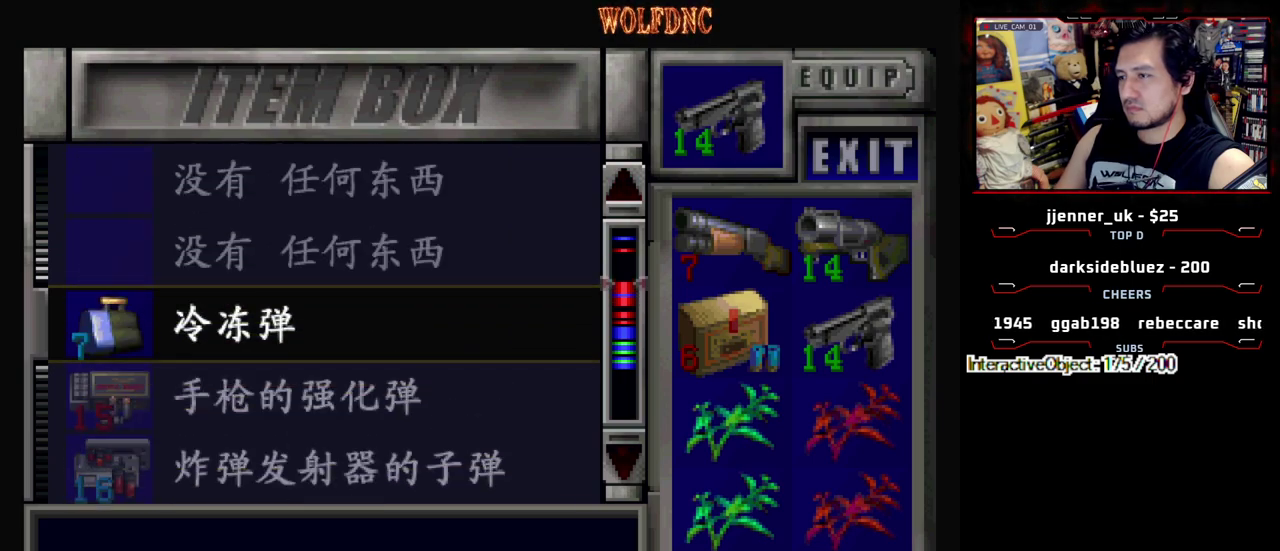
{"buttons": [], "events": [[33, "CROSS", "down"], [117, "CROSS", "up"]]}
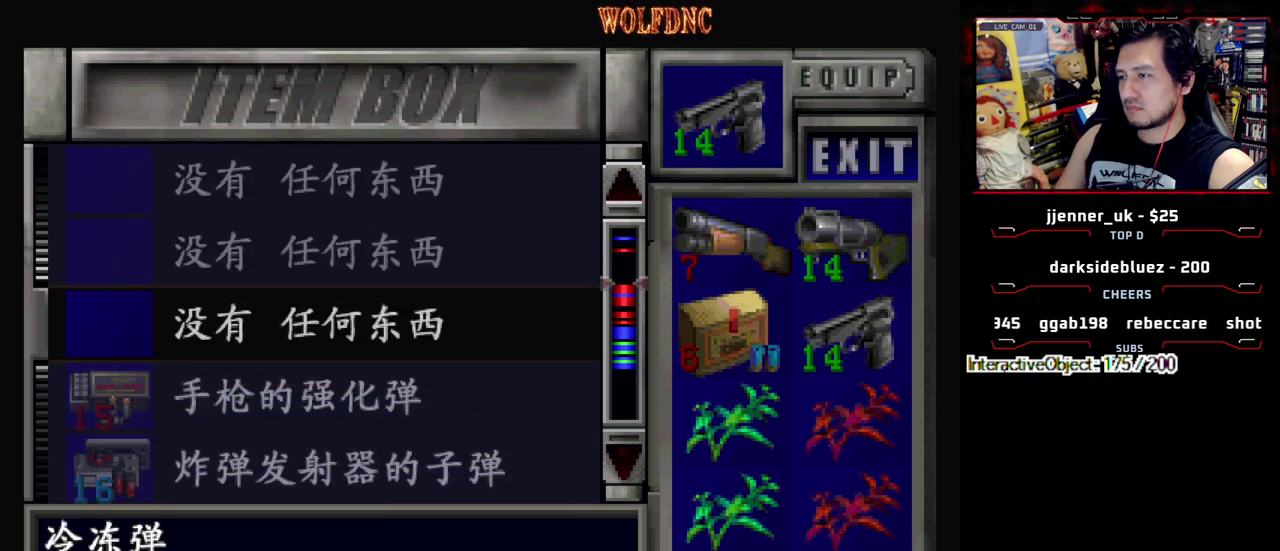
{"buttons": [], "events": [[50, "DPAD_RIGHT", "down"], [133, "DPAD_RIGHT", "up"], [233, "SQUARE", "down"], [383, "SQUARE", "up"]]}
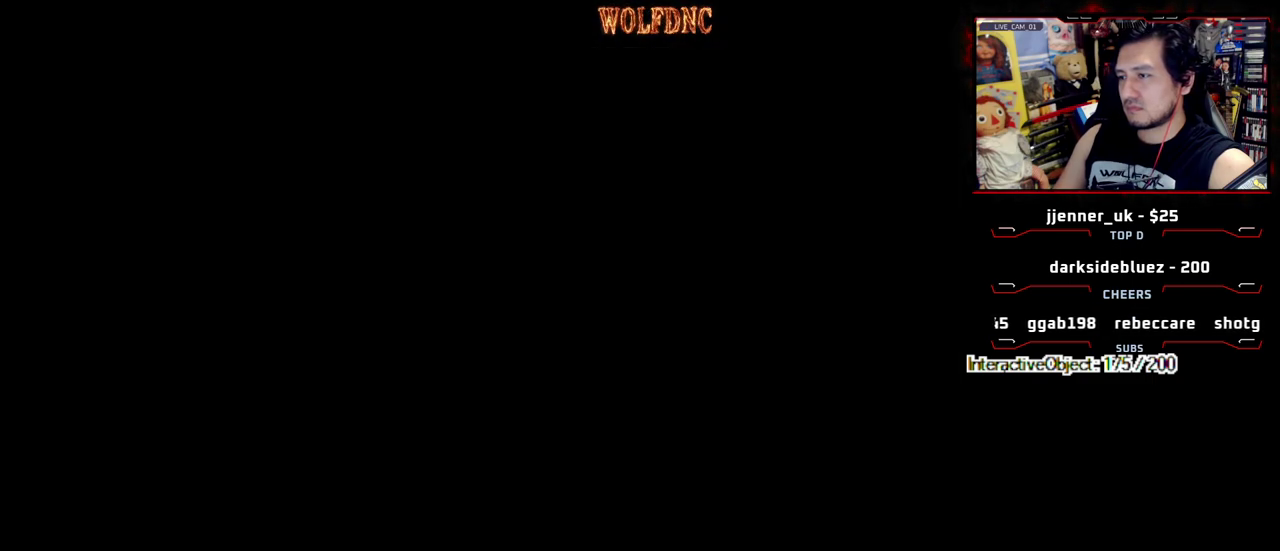
{"buttons": ["CIRCLE"], "events": [[300, "CIRCLE", "down"]]}